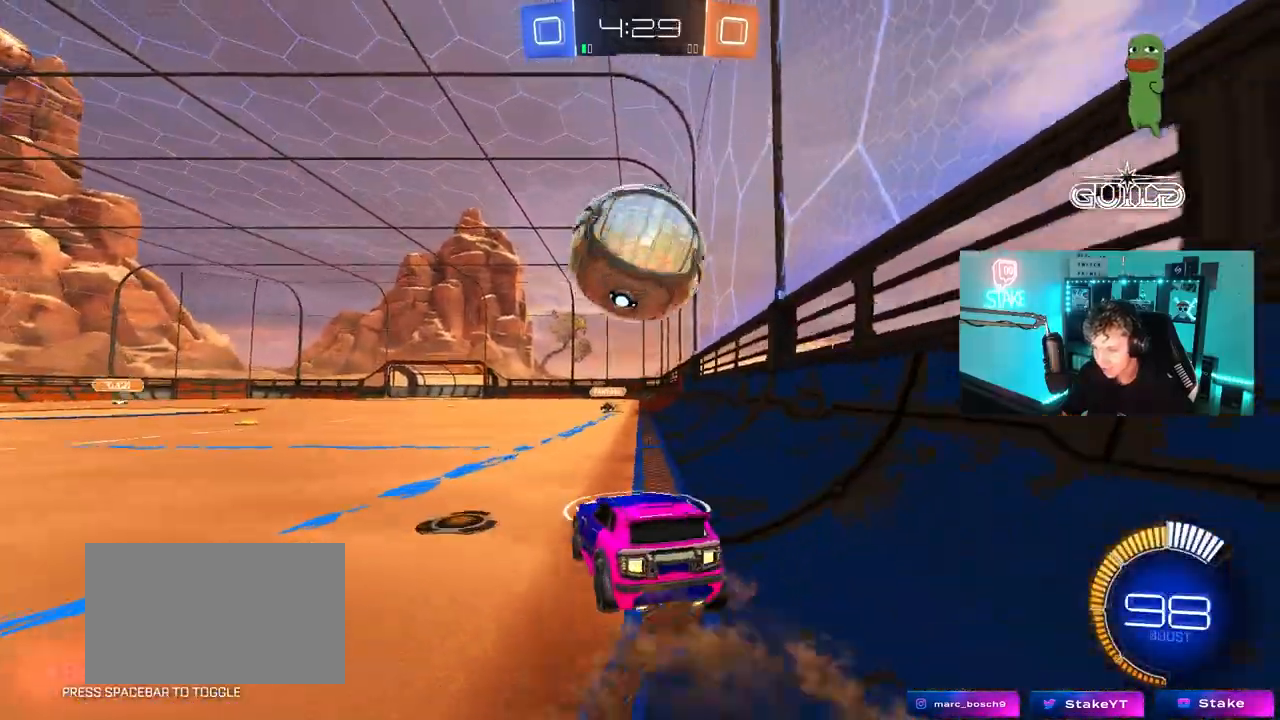
Gameplay with keyboard and mouse; each line is a JSON object with the keys and mouse buttons held at the frame after it. "events" lists presses ("down") and releases ("up") of "1", "2", "3", "4", "5", "a", "alt", "c", "caps_lock", "ctrl", "d", "e", "f", "g", "q", "r", "s", "shift", "space", "t", "tab", "v", "w", "x", "z", "mouse_left", "mouse_wheel" and "mouse_right" between this image and that frame as [ms after this image, input, new state], when the widget could be followed in between. "mouse_left", "mouse_wheel", "mouse_right" = the "left", "wheel", "right" buttons of the "mouse" list. No other keys are recorded. "wheel" means that the mouse wheel is clicked or scrolled. "mouse_move" is the direction in which the mouse moves at that frame (one of eight, or "still"), when it could be read.
{"keys": [], "mouse": ["left"], "mouse_move": "still", "events": [[117, "d", "up"], [167, "a", "down"], [167, "w", "up"], [450, "a", "up"], [500, "mouse_left", "down"]]}
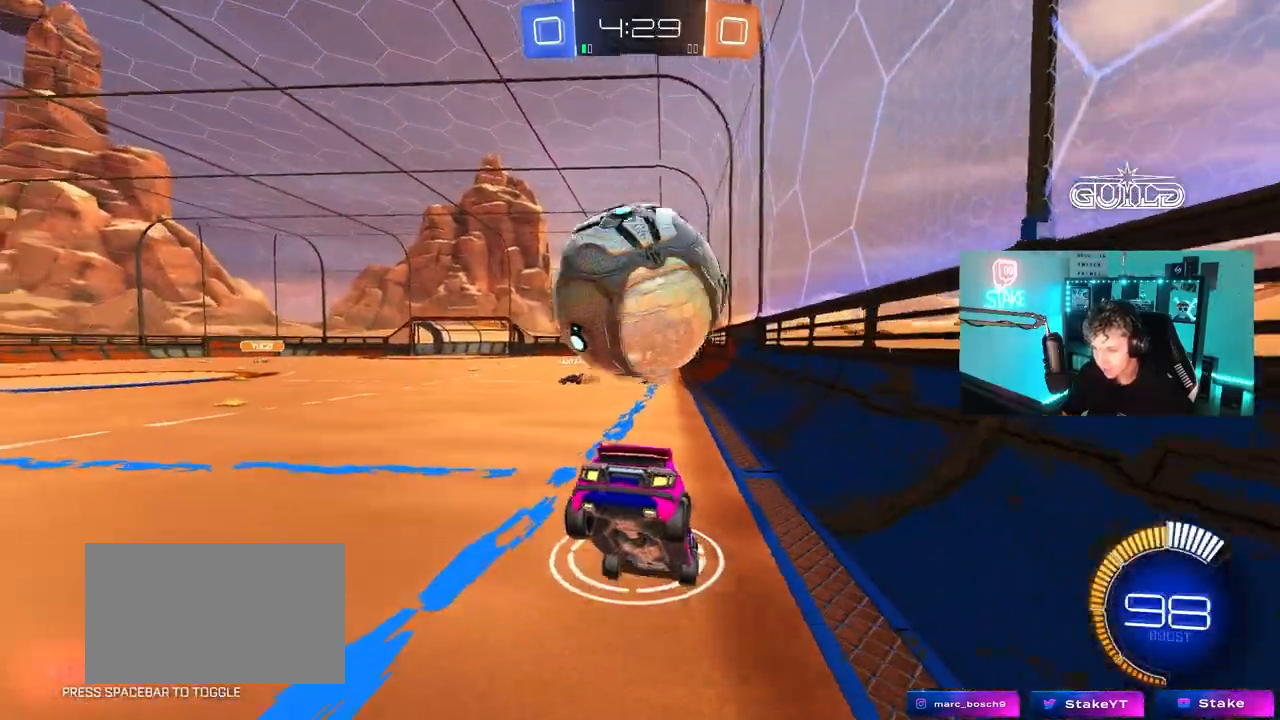
{"keys": ["a"], "mouse": ["left"], "mouse_move": "still", "events": [[33, "s", "down"], [83, "a", "down"], [183, "a", "up"], [183, "mouse_left", "up"], [233, "d", "down"], [267, "d", "up"], [267, "mouse_left", "down"], [267, "s", "up"], [317, "a", "down"]]}
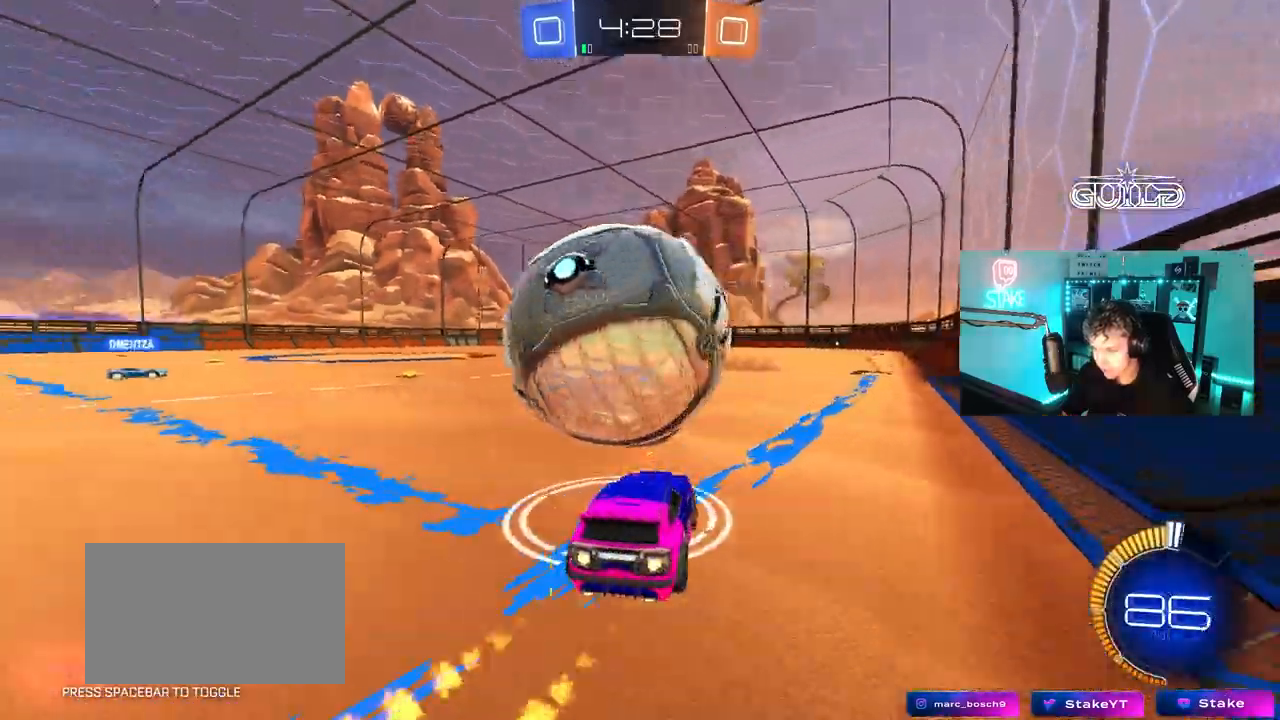
{"keys": ["a", "shift", "w"], "mouse": ["left", "right"], "mouse_move": "down", "events": [[17, "a", "up"], [17, "w", "down"], [50, "d", "down"], [50, "mouse_left", "up"], [100, "d", "up"], [150, "a", "down"], [283, "a", "up"], [333, "d", "down"], [333, "mouse_left", "down"], [383, "mouse_right", "down"], [433, "a", "down"], [433, "d", "up"], [433, "shift", "down"]]}
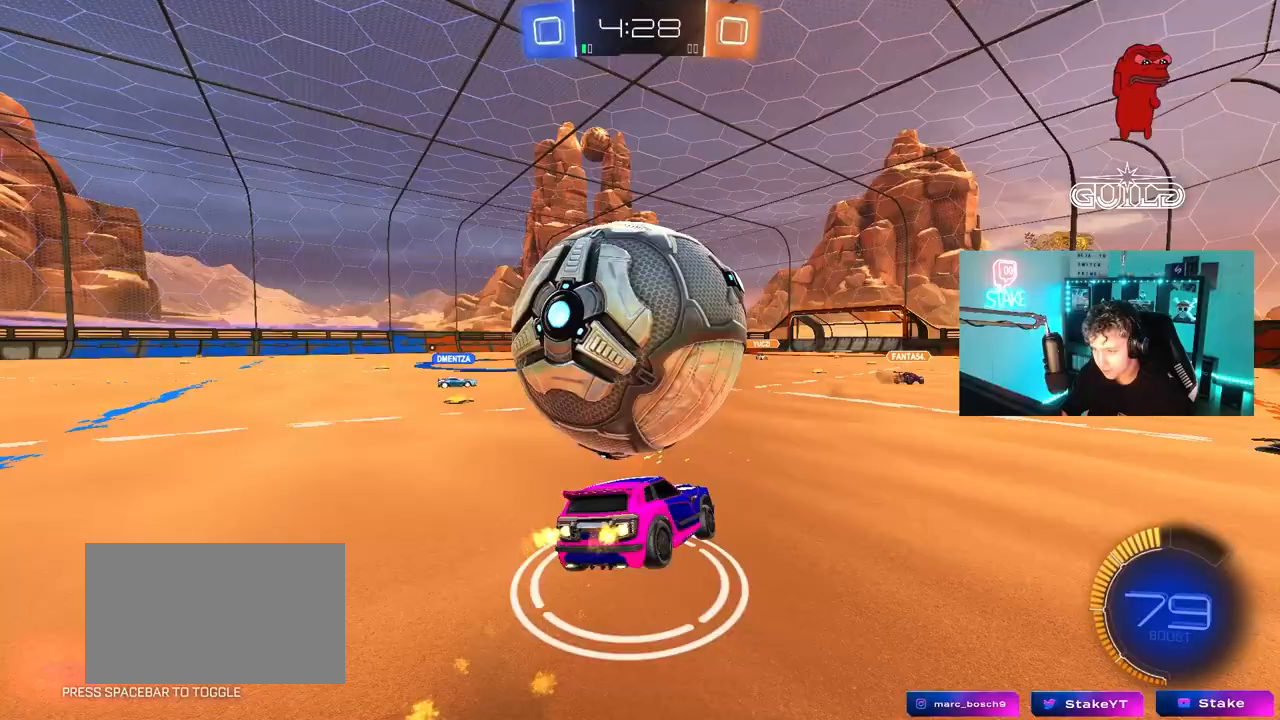
{"keys": ["a", "shift"], "mouse": [], "mouse_move": "up", "events": [[33, "space", "down"], [117, "s", "down"], [167, "w", "up"], [217, "mouse_right", "up"], [217, "space", "up"], [300, "s", "up"], [350, "mouse_left", "up"]]}
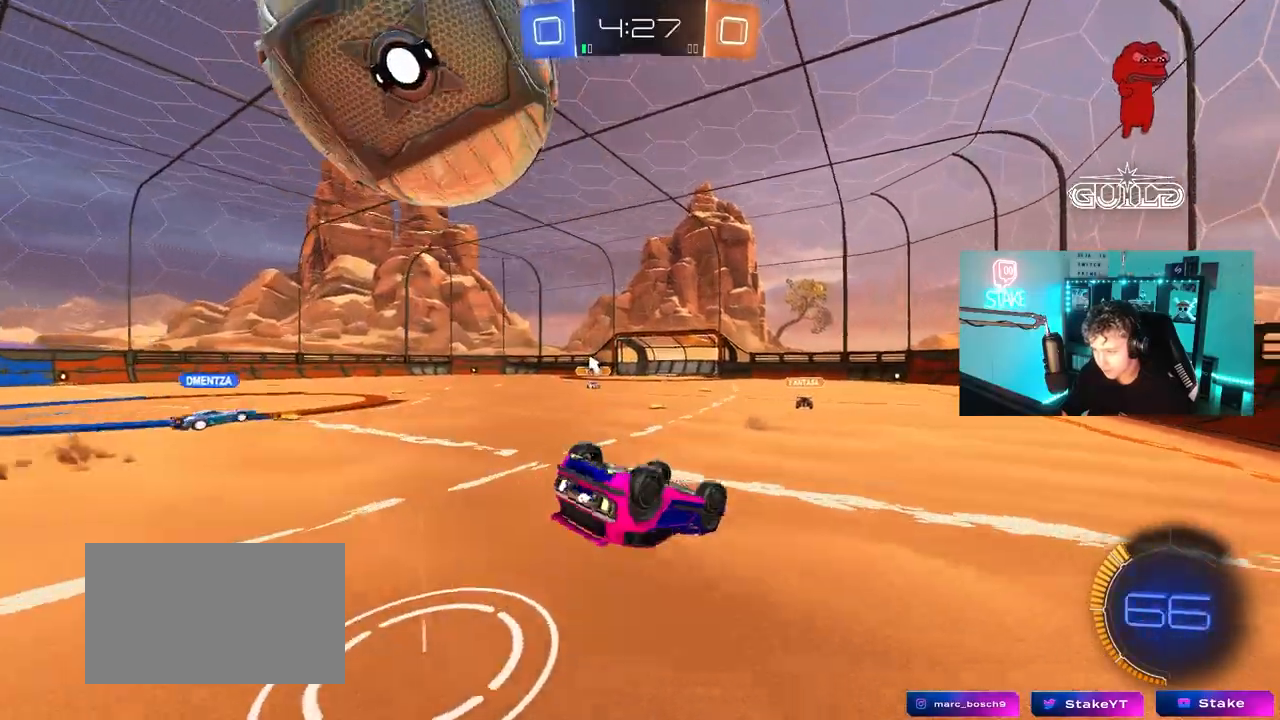
{"keys": [], "mouse": [], "mouse_move": "still", "events": [[50, "w", "down"], [267, "w", "up"], [333, "space", "down"], [467, "s", "down"], [467, "space", "up"], [500, "a", "up"], [500, "s", "up"], [500, "shift", "up"]]}
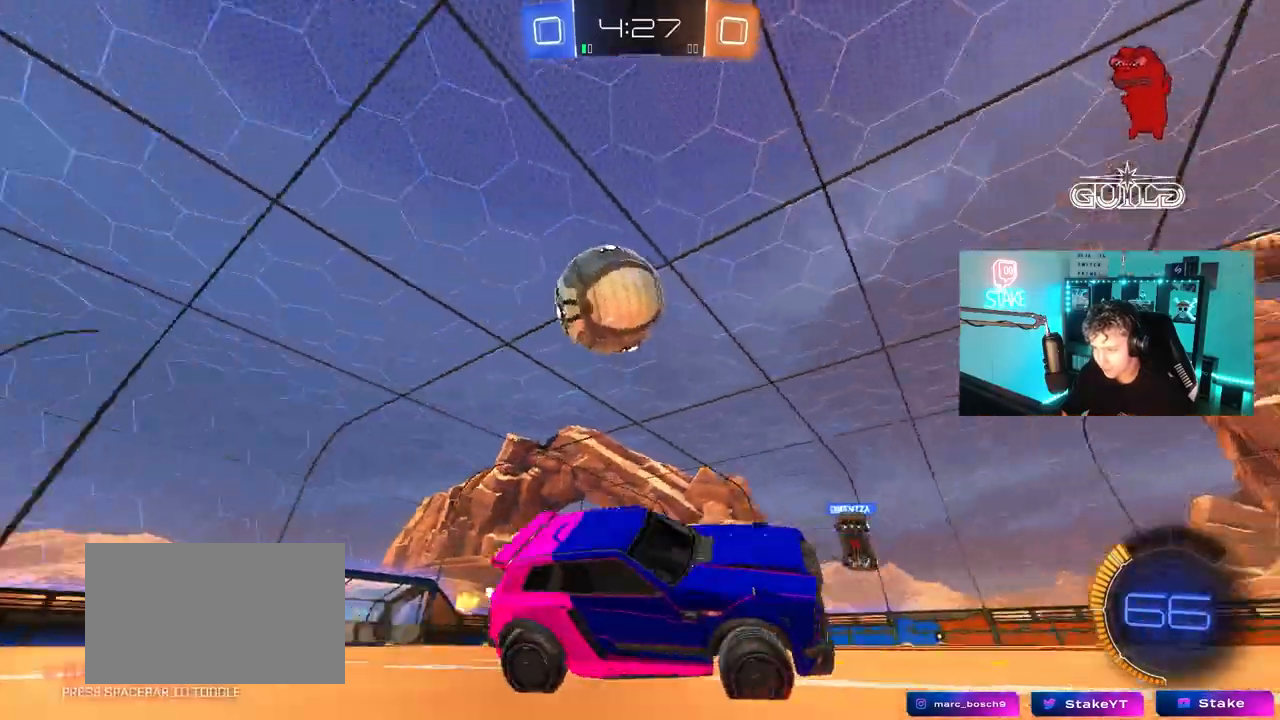
{"keys": ["d"], "mouse": [], "mouse_move": "still", "events": [[50, "a", "down"], [150, "w", "down"], [333, "a", "up"], [333, "d", "down"], [333, "w", "up"]]}
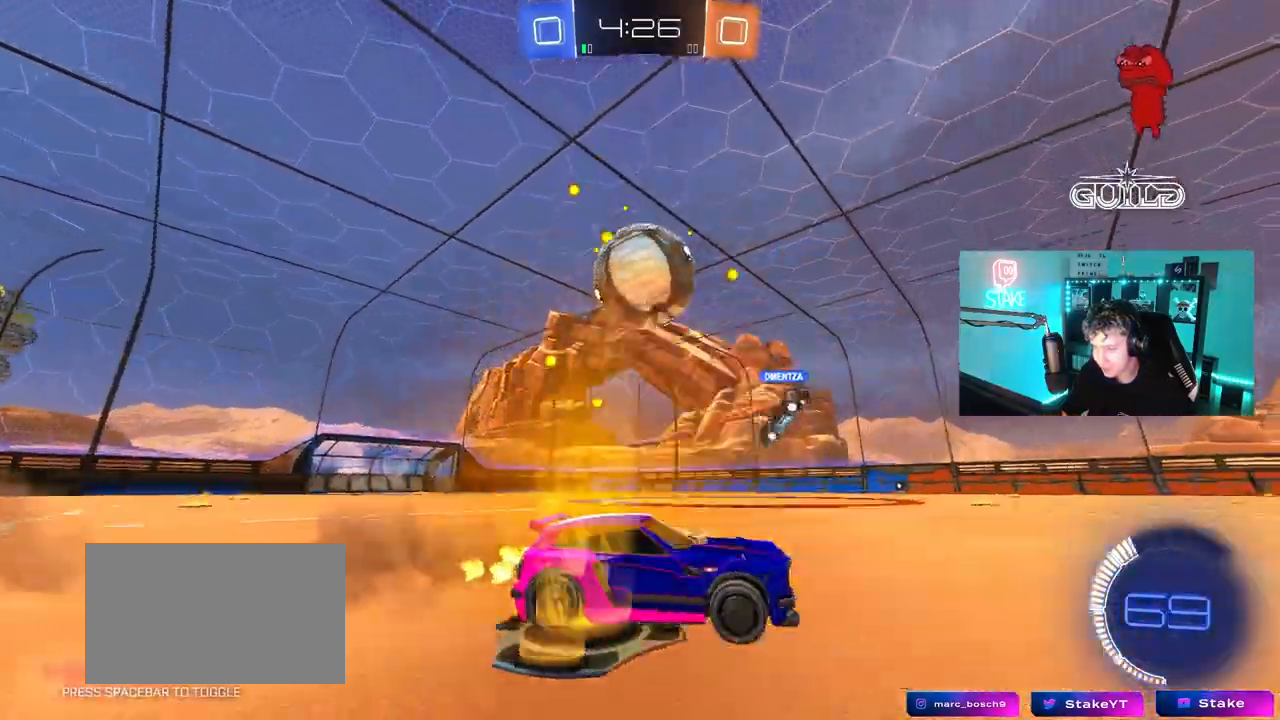
{"keys": ["a", "shift", "w"], "mouse": [], "mouse_move": "still", "events": [[33, "s", "down"], [117, "s", "up"], [267, "a", "down"], [267, "d", "up"], [267, "w", "down"], [400, "shift", "down"]]}
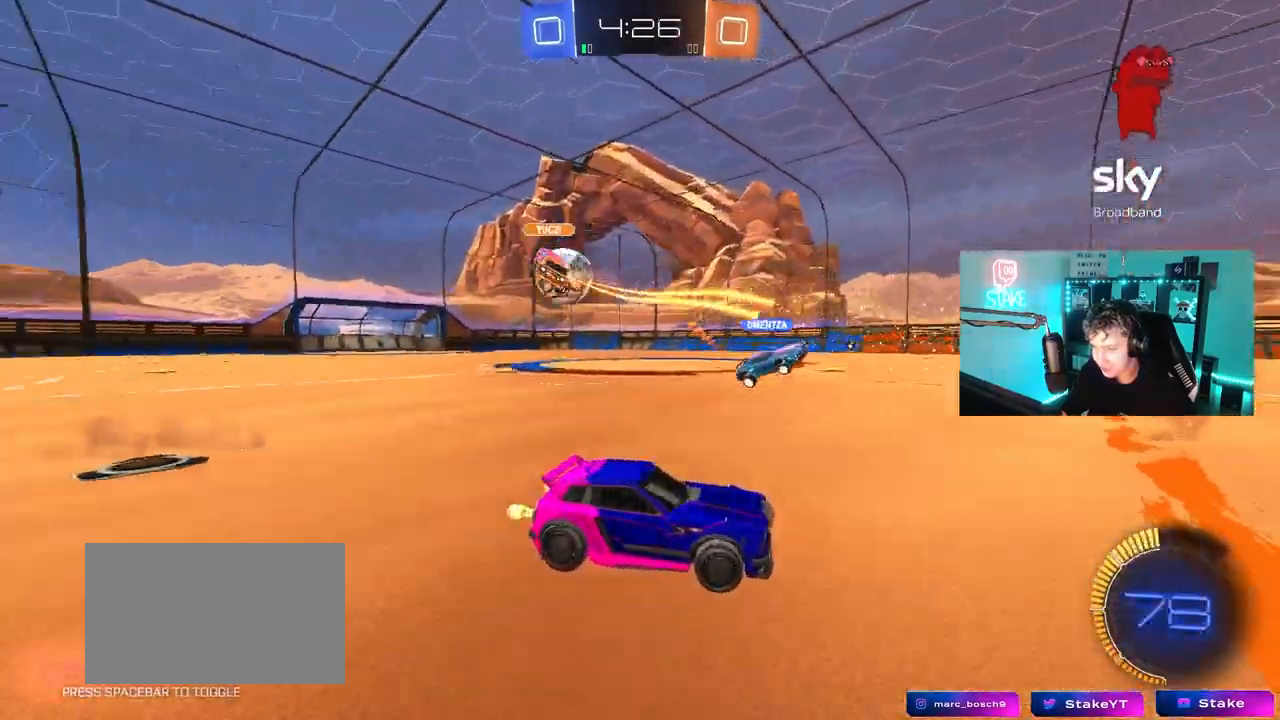
{"keys": ["a", "shift", "w"], "mouse": ["left"], "mouse_move": "still", "events": [[50, "shift", "up"], [367, "mouse_left", "down"], [500, "shift", "down"]]}
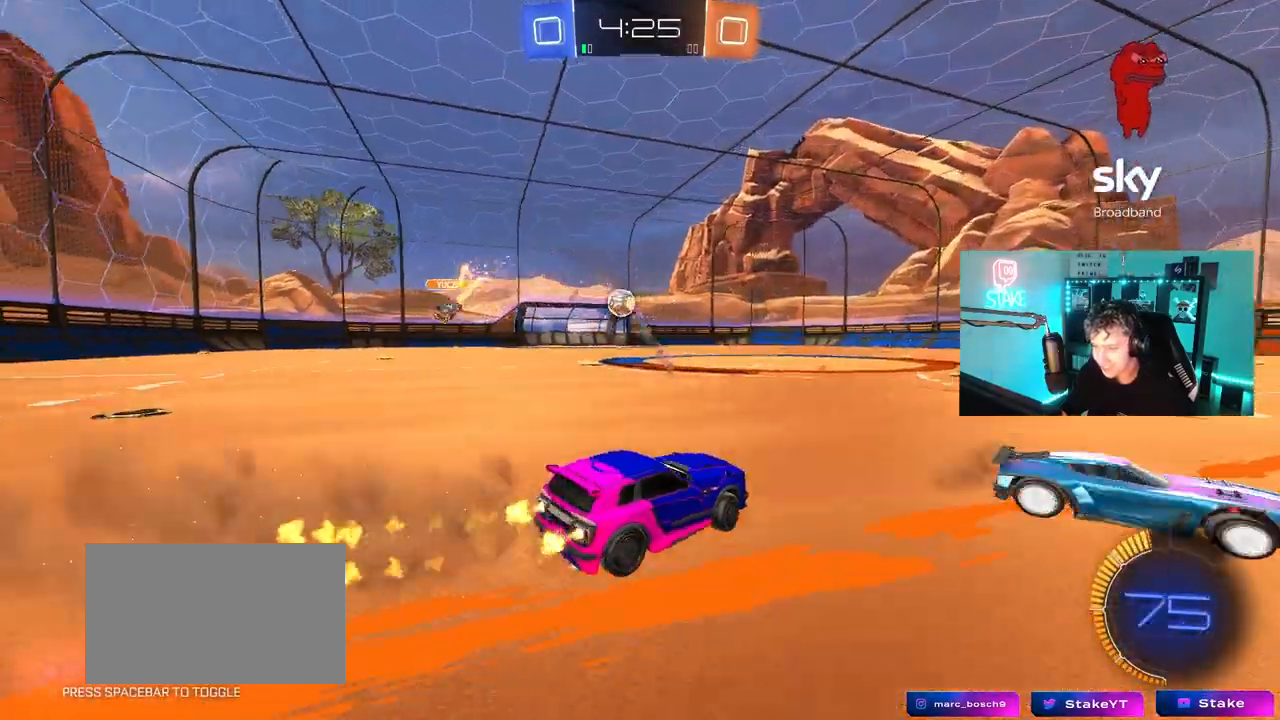
{"keys": ["a", "s", "shift"], "mouse": ["left", "right"], "mouse_move": "still", "events": [[50, "shift", "up"], [250, "a", "up"], [250, "d", "down"], [283, "mouse_right", "down"], [333, "a", "down"], [333, "d", "up"], [333, "shift", "down"], [383, "mouse_right", "up"], [433, "mouse_right", "down"], [483, "s", "down"], [483, "w", "up"]]}
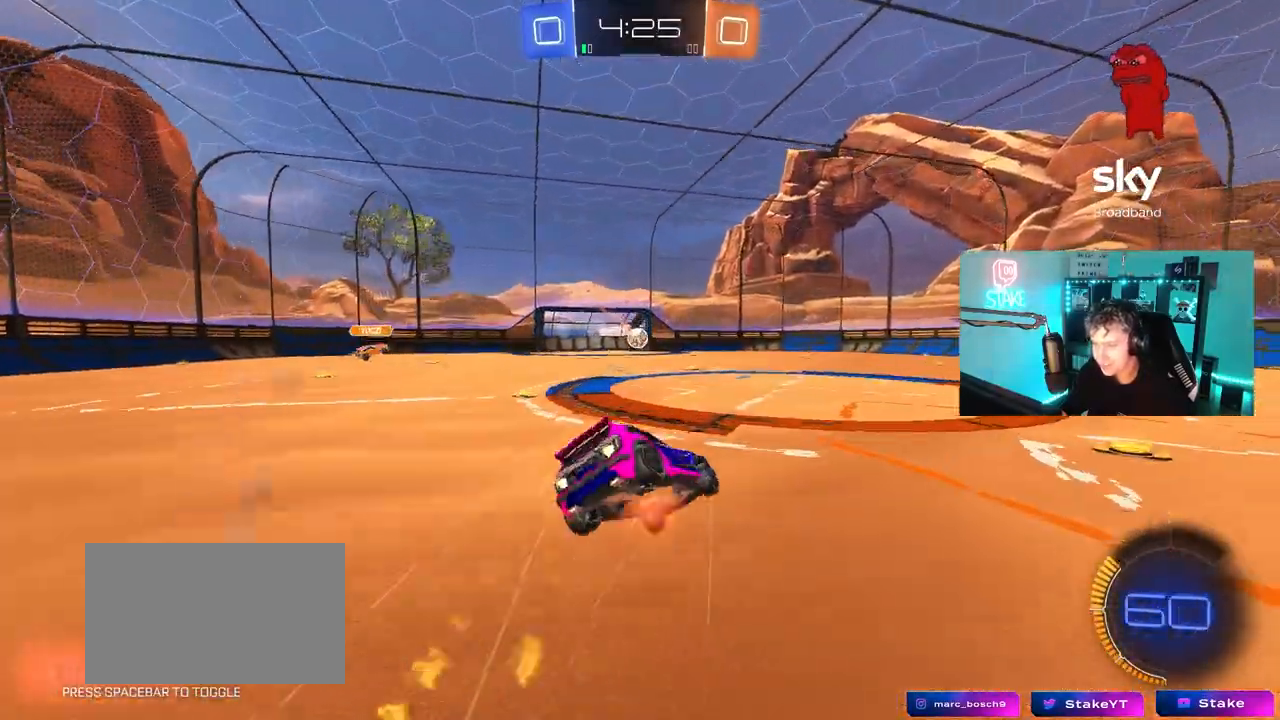
{"keys": ["a", "s", "shift"], "mouse": [], "mouse_move": "still", "events": [[117, "mouse_right", "up"], [317, "mouse_left", "up"], [350, "s", "up"], [450, "s", "down"]]}
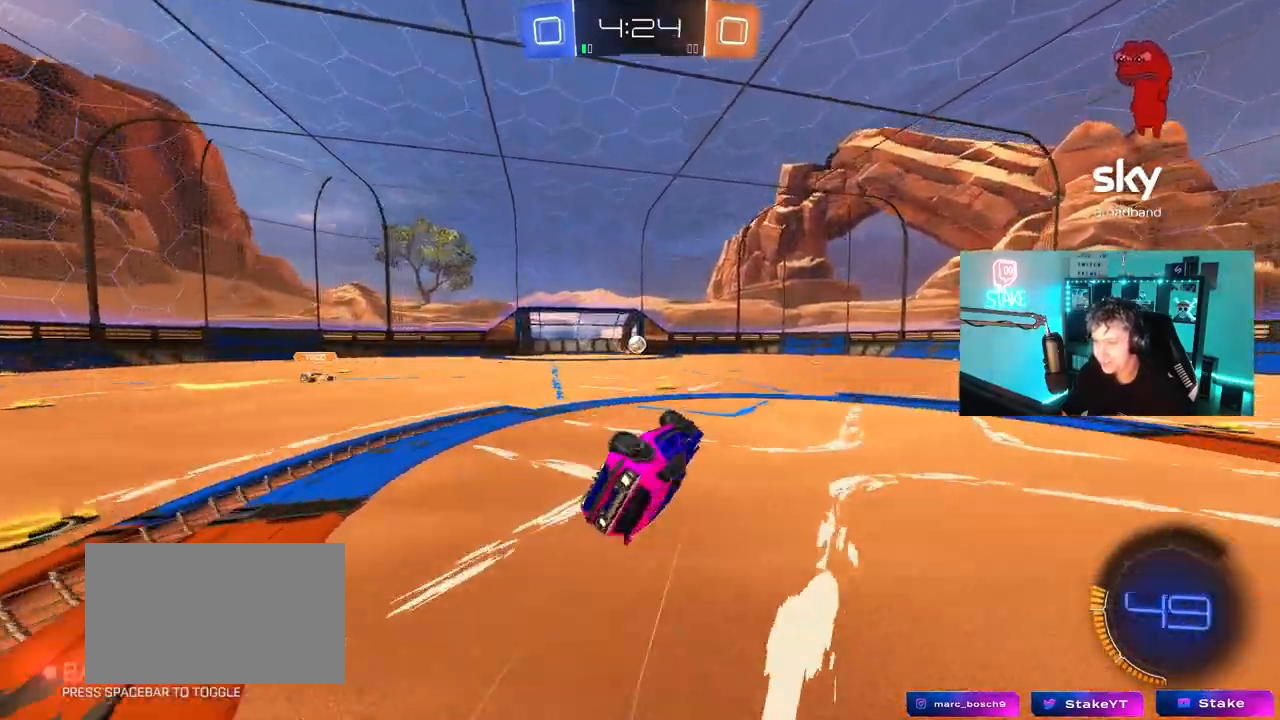
{"keys": ["w"], "mouse": [], "mouse_move": "still", "events": [[183, "shift", "up"], [233, "s", "up"], [317, "a", "up"], [467, "w", "down"]]}
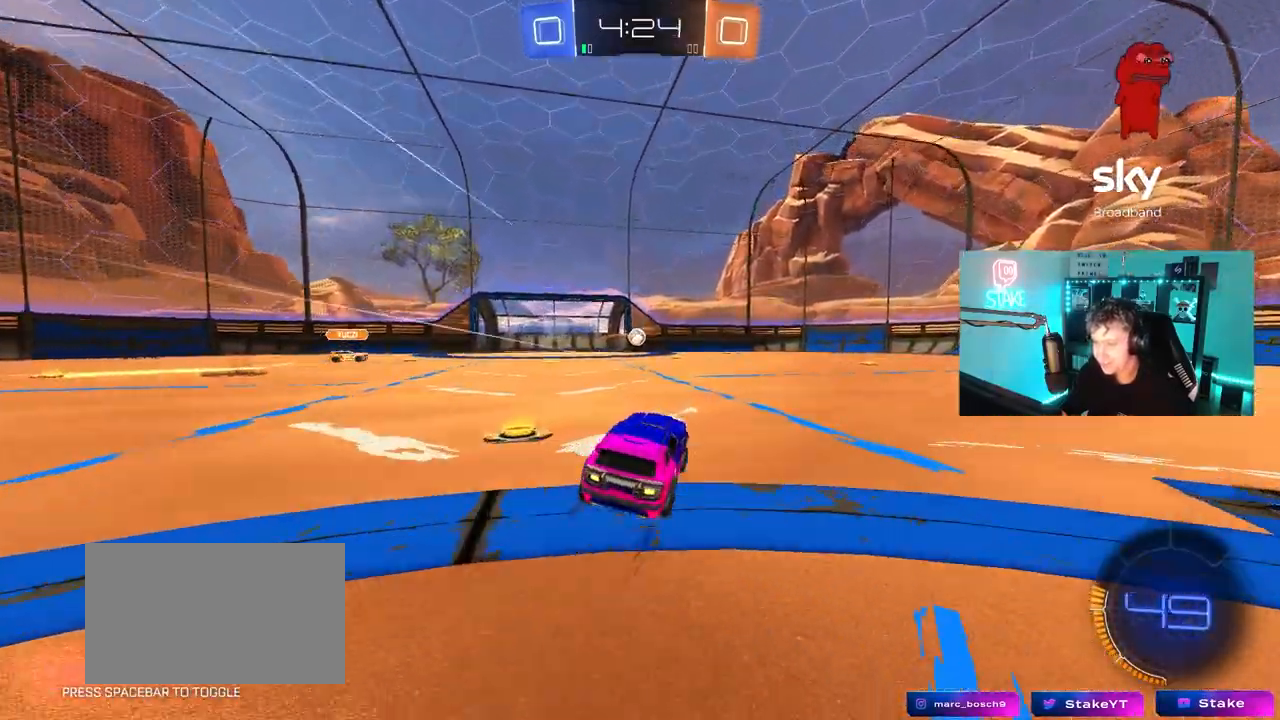
{"keys": ["w"], "mouse": [], "mouse_move": "still", "events": []}
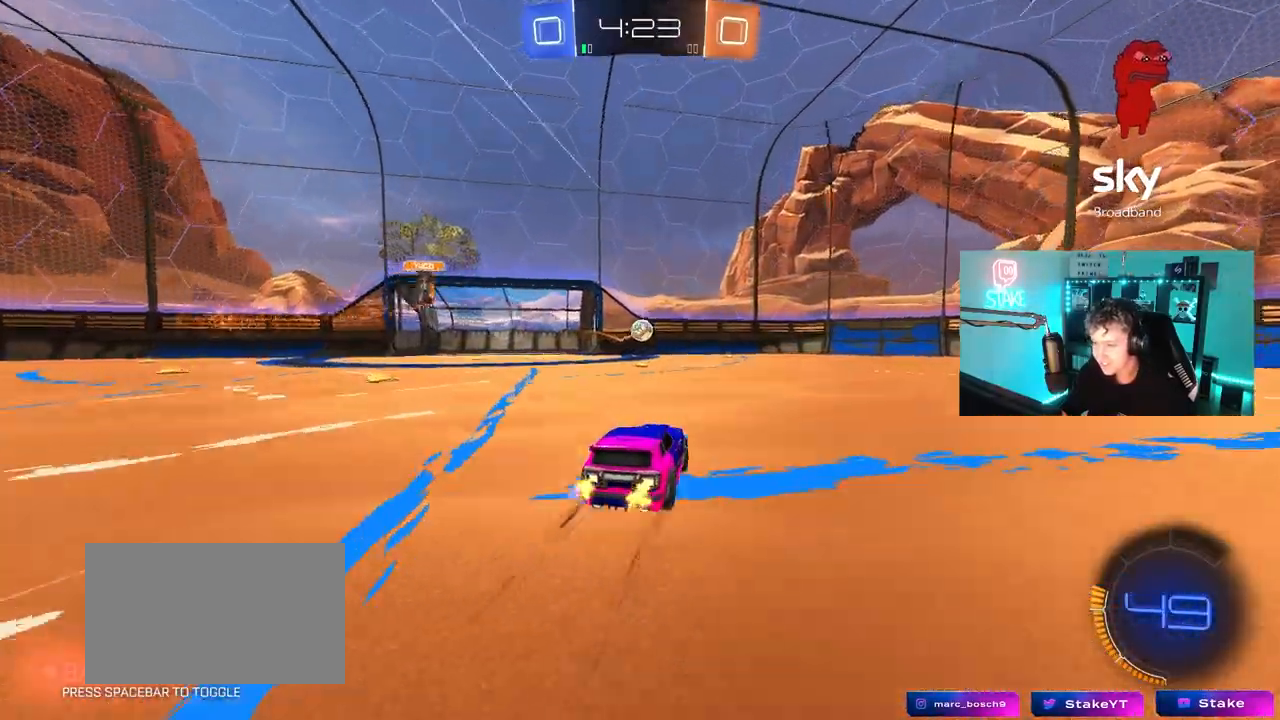
{"keys": ["w"], "mouse": [], "mouse_move": "still", "events": [[350, "d", "down"], [450, "d", "up"]]}
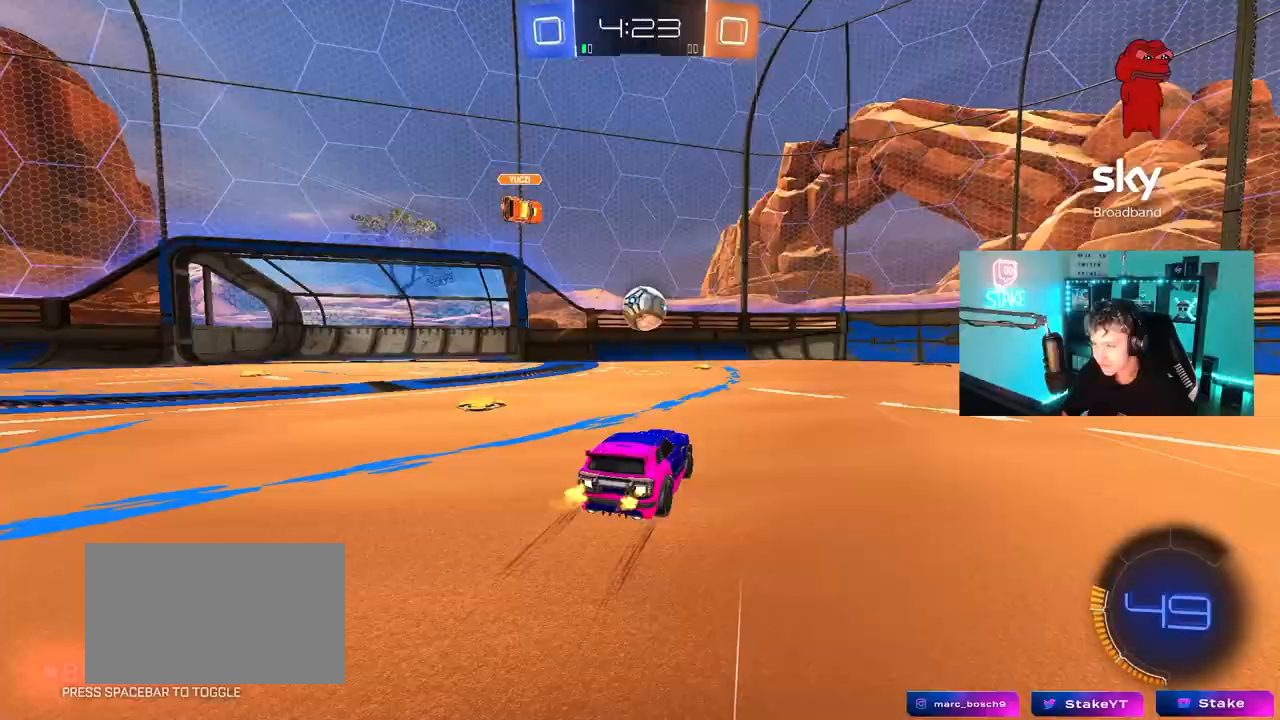
{"keys": [], "mouse": [], "mouse_move": "right", "events": [[83, "w", "up"], [183, "d", "down"], [267, "d", "up"], [333, "mouse_right", "down"], [417, "mouse_right", "up"]]}
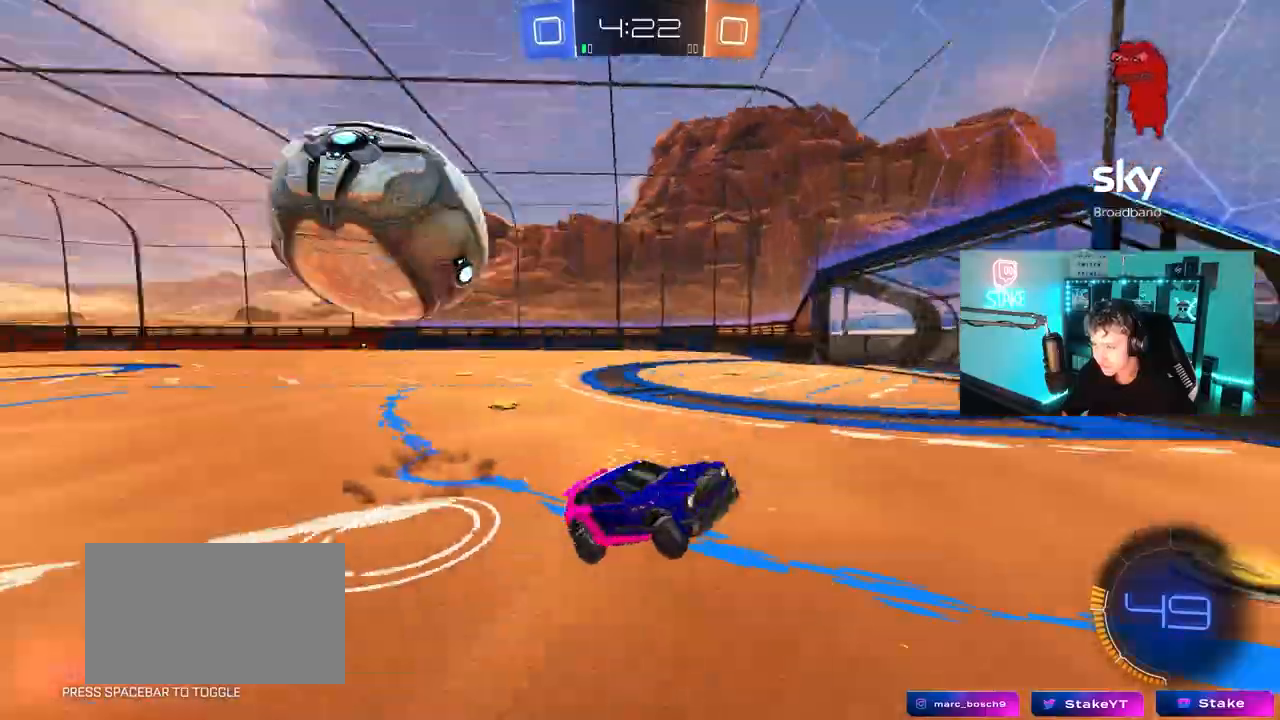
{"keys": ["w"], "mouse": [], "mouse_move": "still", "events": [[283, "w", "down"], [333, "a", "down"], [383, "shift", "down"], [433, "a", "up"], [433, "shift", "up"]]}
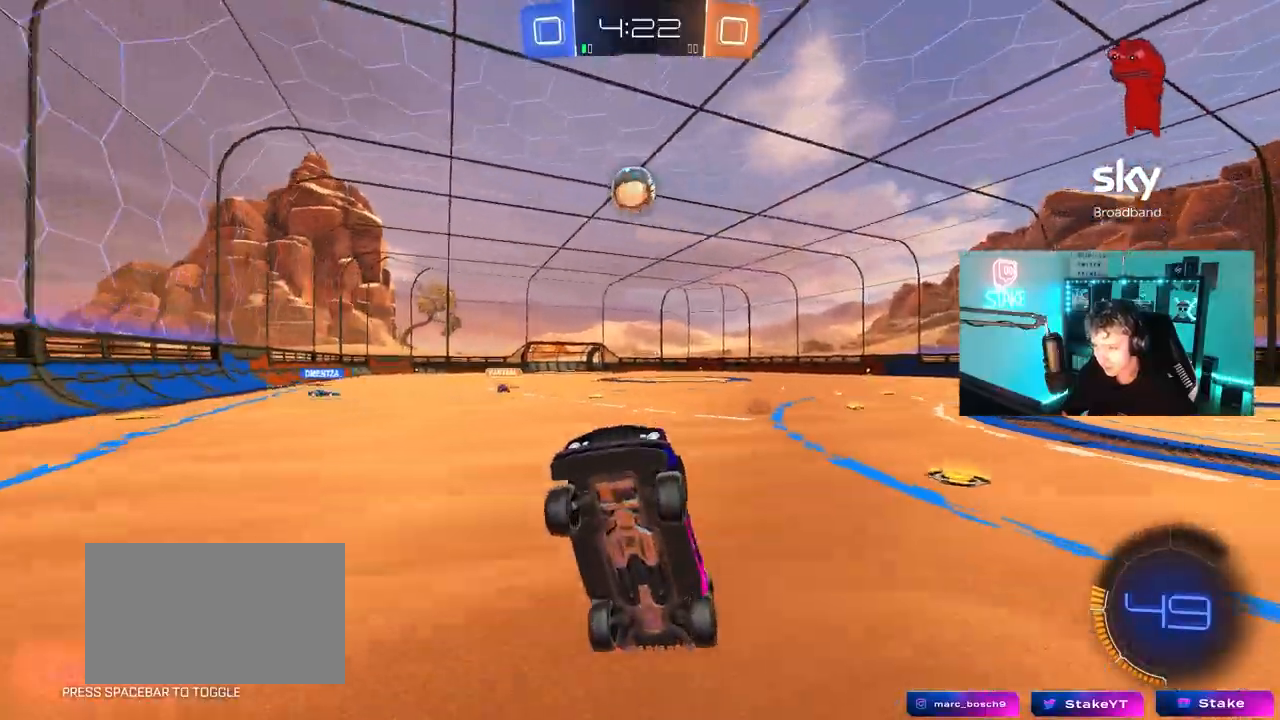
{"keys": ["d", "w"], "mouse": [], "mouse_move": "still", "events": [[67, "w", "up"], [167, "w", "down"], [267, "mouse_right", "down"], [300, "d", "down"], [400, "mouse_right", "up"]]}
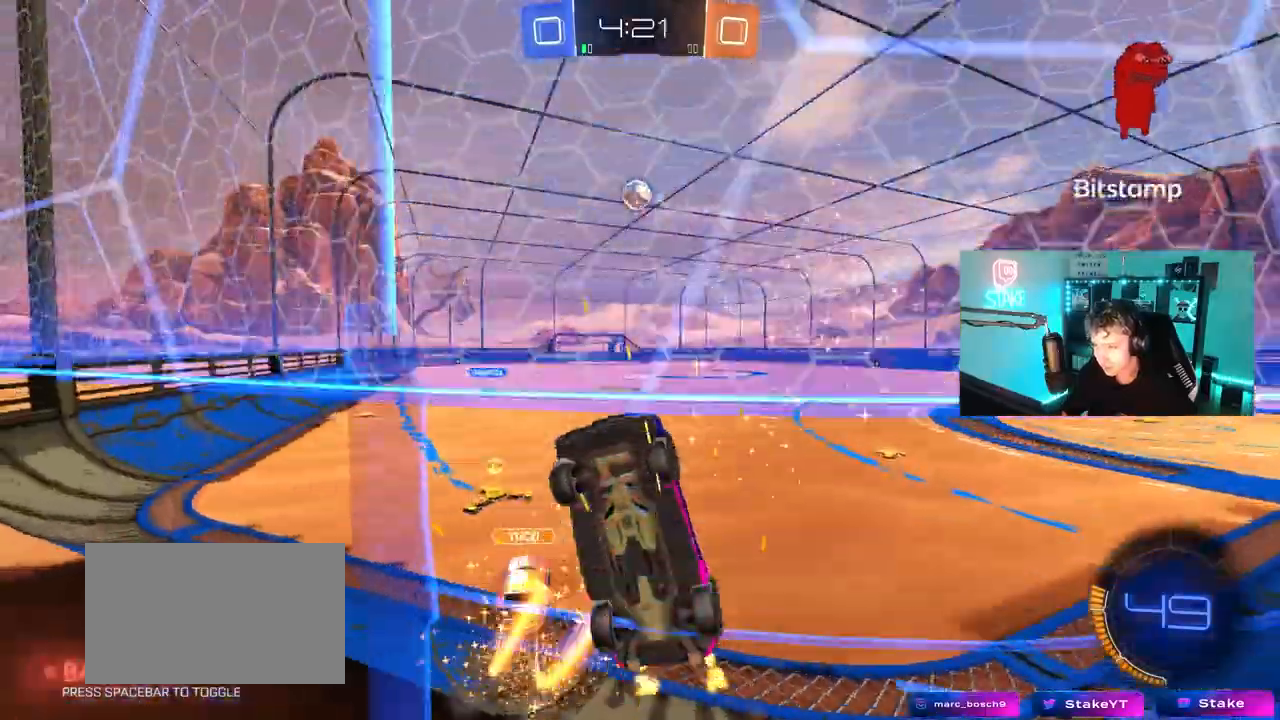
{"keys": ["a", "d", "s", "shift"], "mouse": [], "mouse_move": "still", "events": [[83, "d", "up"], [183, "mouse_right", "down"], [183, "w", "up"], [233, "d", "down"], [283, "mouse_left", "down"], [283, "s", "down"], [317, "mouse_left", "up"], [417, "mouse_right", "up"], [467, "a", "down"], [467, "shift", "down"]]}
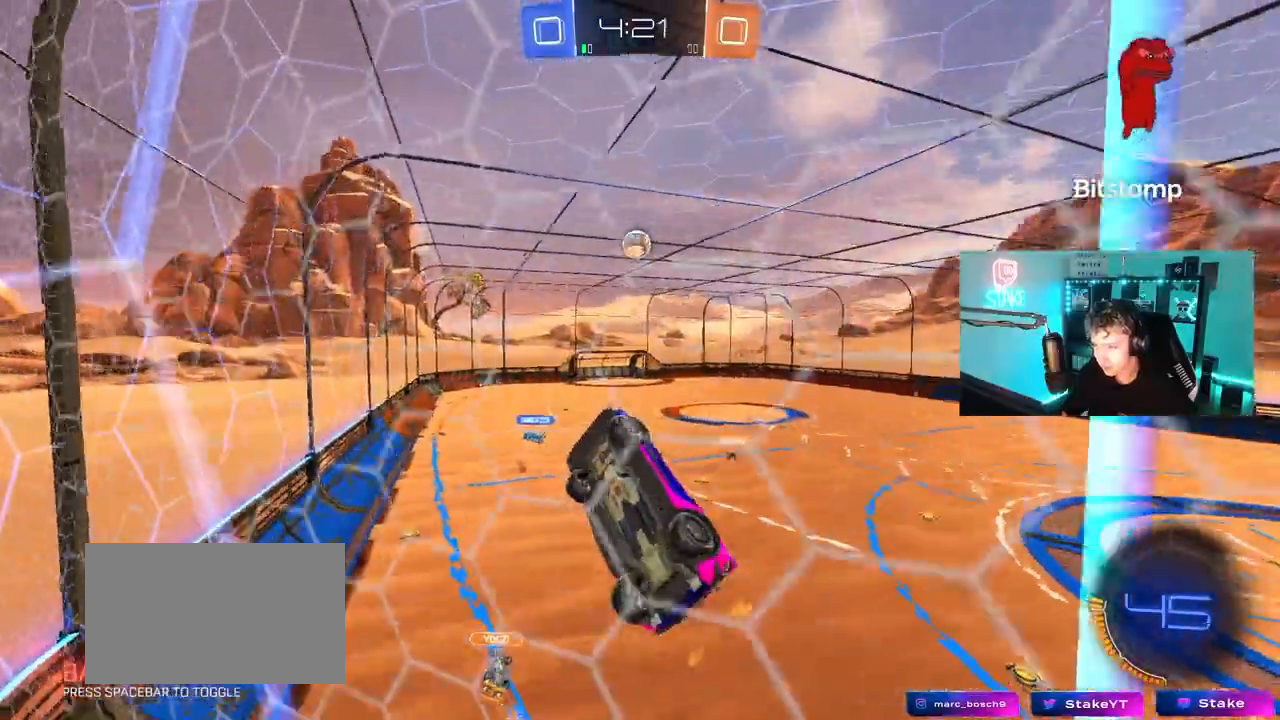
{"keys": ["a", "s", "shift"], "mouse": ["left", "right"], "mouse_move": "still", "events": [[17, "d", "up"], [50, "mouse_left", "down"], [250, "s", "up"], [333, "w", "down"], [383, "mouse_right", "down"], [433, "s", "down"], [433, "w", "up"]]}
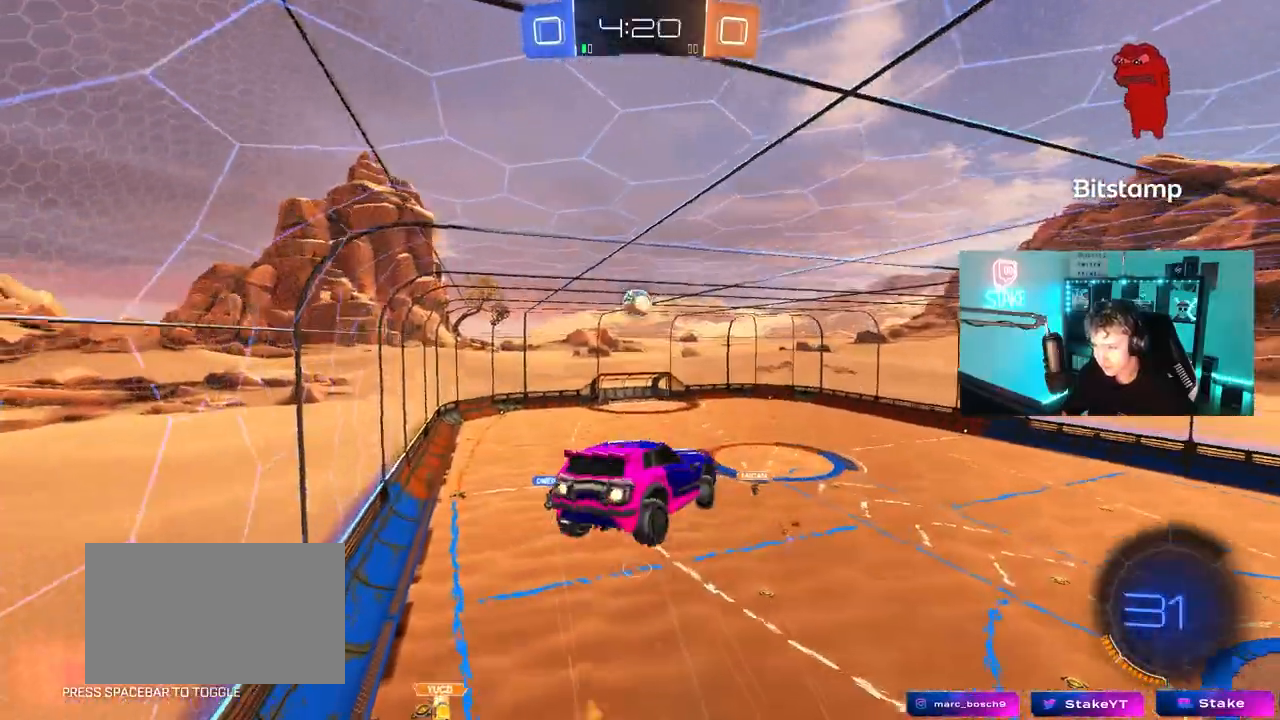
{"keys": ["a", "shift", "w"], "mouse": [], "mouse_move": "still", "events": [[33, "mouse_left", "up"], [83, "mouse_right", "up"], [400, "s", "up"], [500, "w", "down"]]}
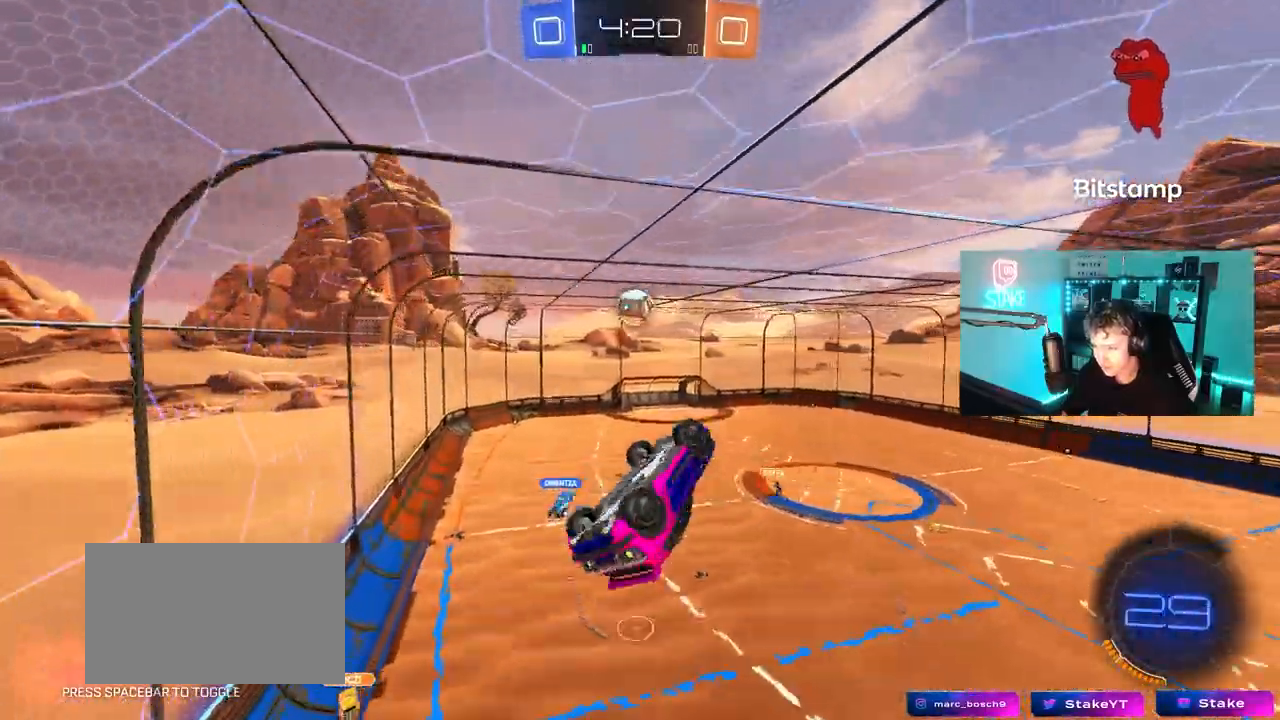
{"keys": ["s"], "mouse": [], "mouse_move": "still", "events": [[33, "mouse_left", "down"], [133, "w", "up"], [233, "s", "down"], [267, "mouse_left", "up"], [367, "a", "up"], [367, "shift", "up"]]}
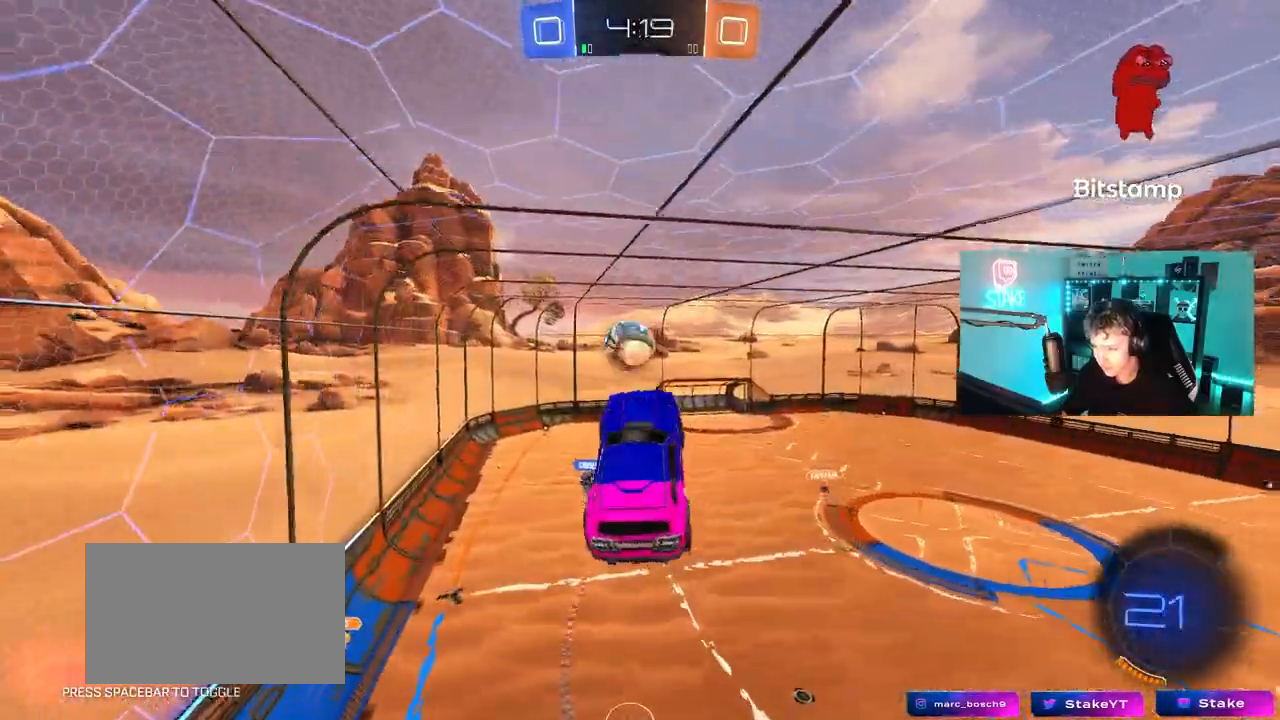
{"keys": [], "mouse": [], "mouse_move": "still", "events": [[50, "s", "up"], [150, "d", "down"], [200, "mouse_left", "down"], [250, "d", "up"], [300, "a", "down"], [300, "w", "down"], [333, "mouse_left", "up"], [433, "a", "up"], [433, "w", "up"]]}
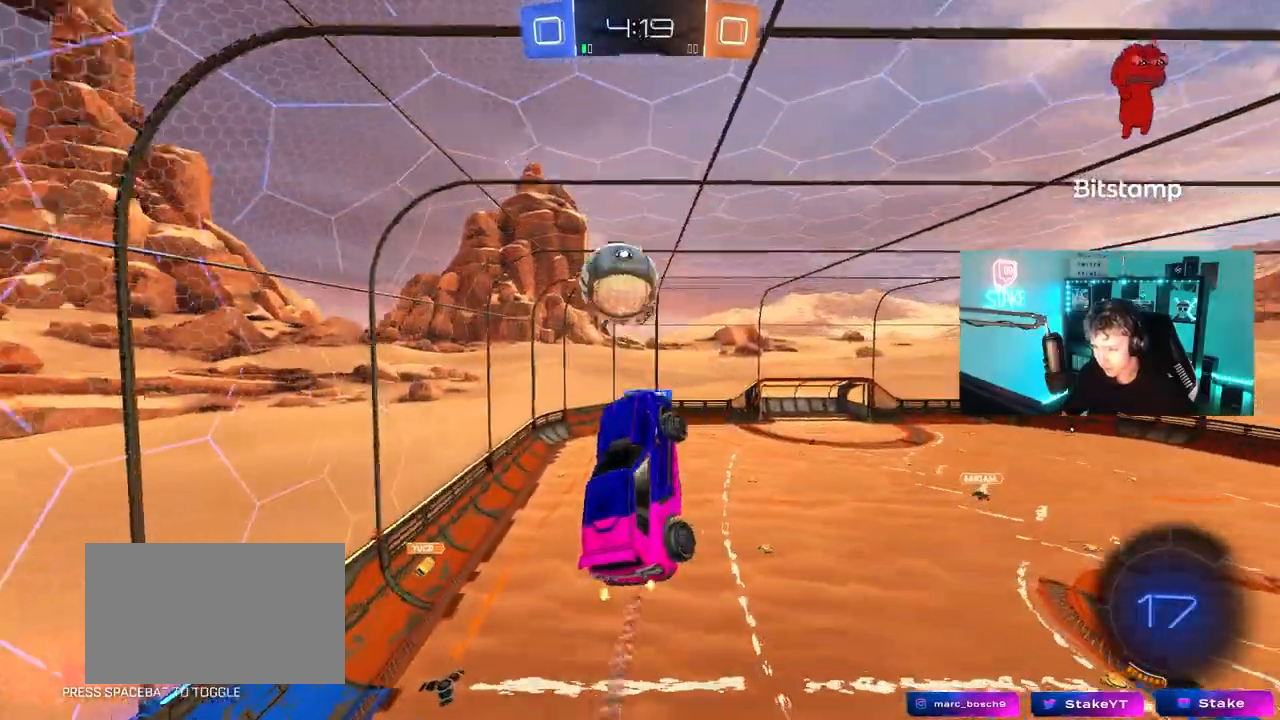
{"keys": ["shift"], "mouse": [], "mouse_move": "still", "events": [[117, "a", "down"], [167, "w", "down"], [267, "a", "up"], [267, "d", "down"], [317, "w", "up"], [450, "d", "up"], [500, "shift", "down"]]}
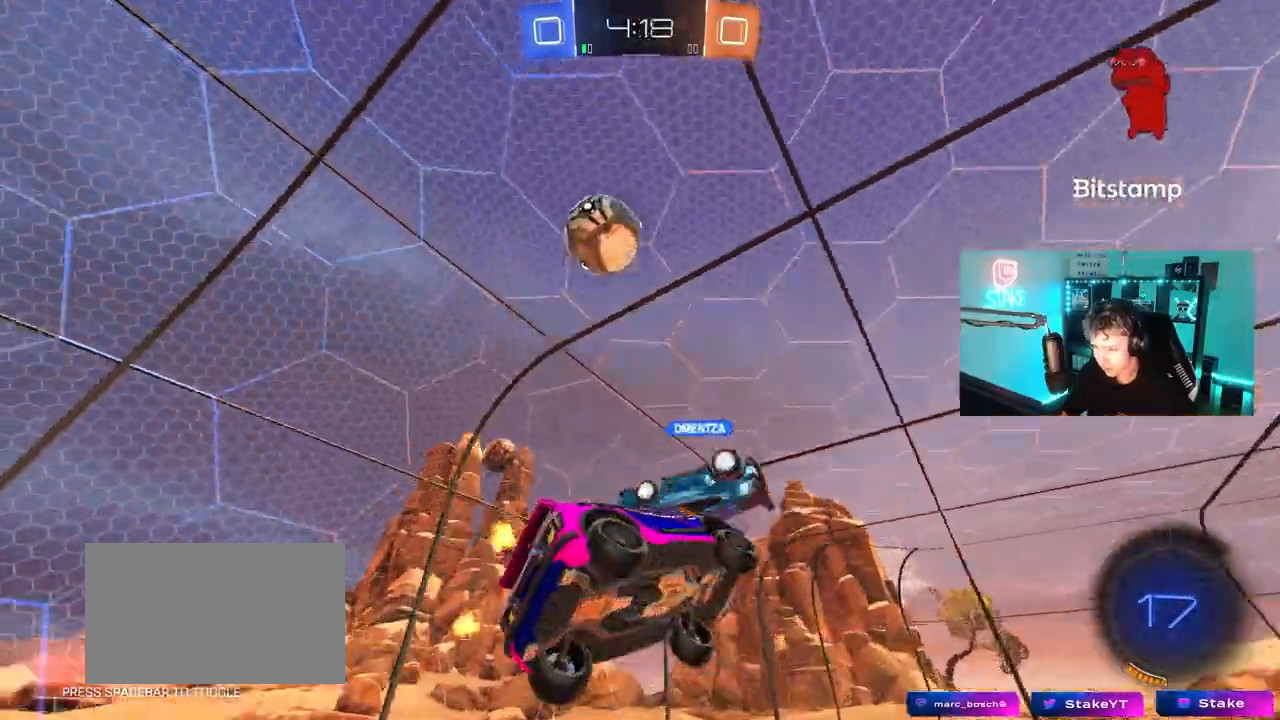
{"keys": [], "mouse": [], "mouse_move": "still", "events": [[183, "shift", "up"], [317, "d", "down"], [317, "shift", "down"], [417, "shift", "up"], [467, "d", "up"]]}
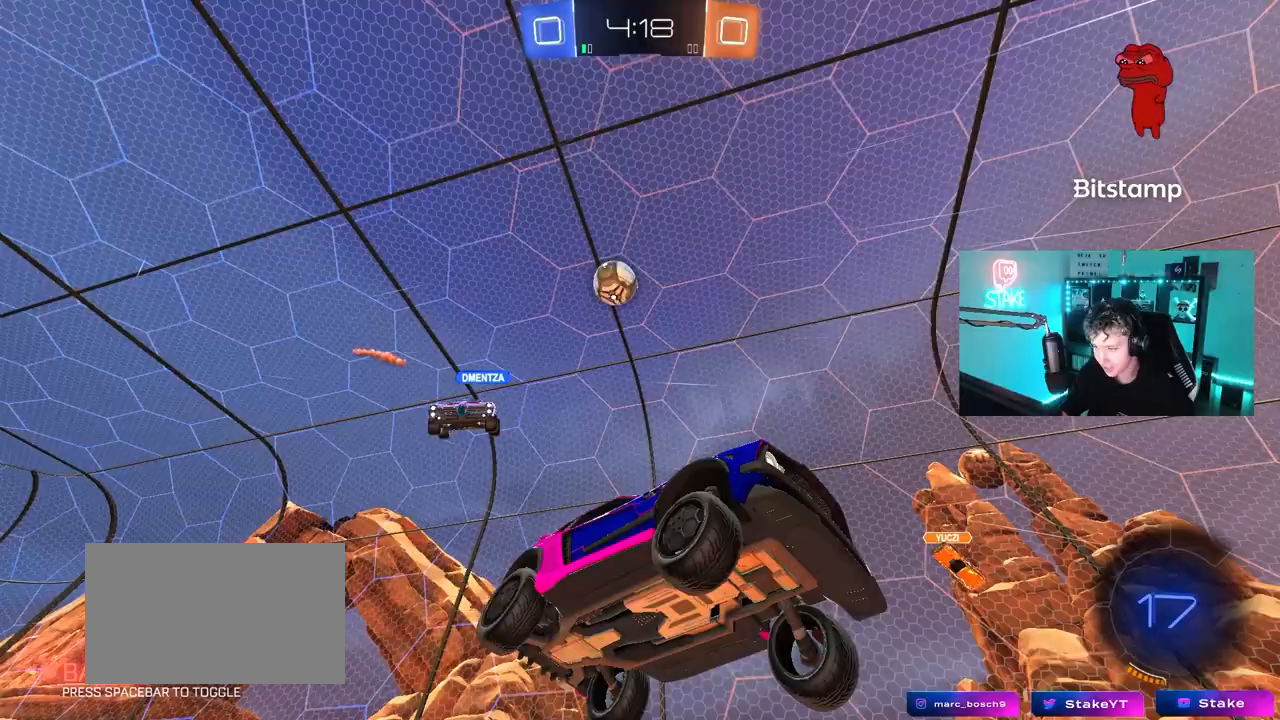
{"keys": ["d", "w"], "mouse": [], "mouse_move": "still", "events": [[150, "d", "down"], [150, "w", "down"], [383, "shift", "down"], [433, "shift", "up"]]}
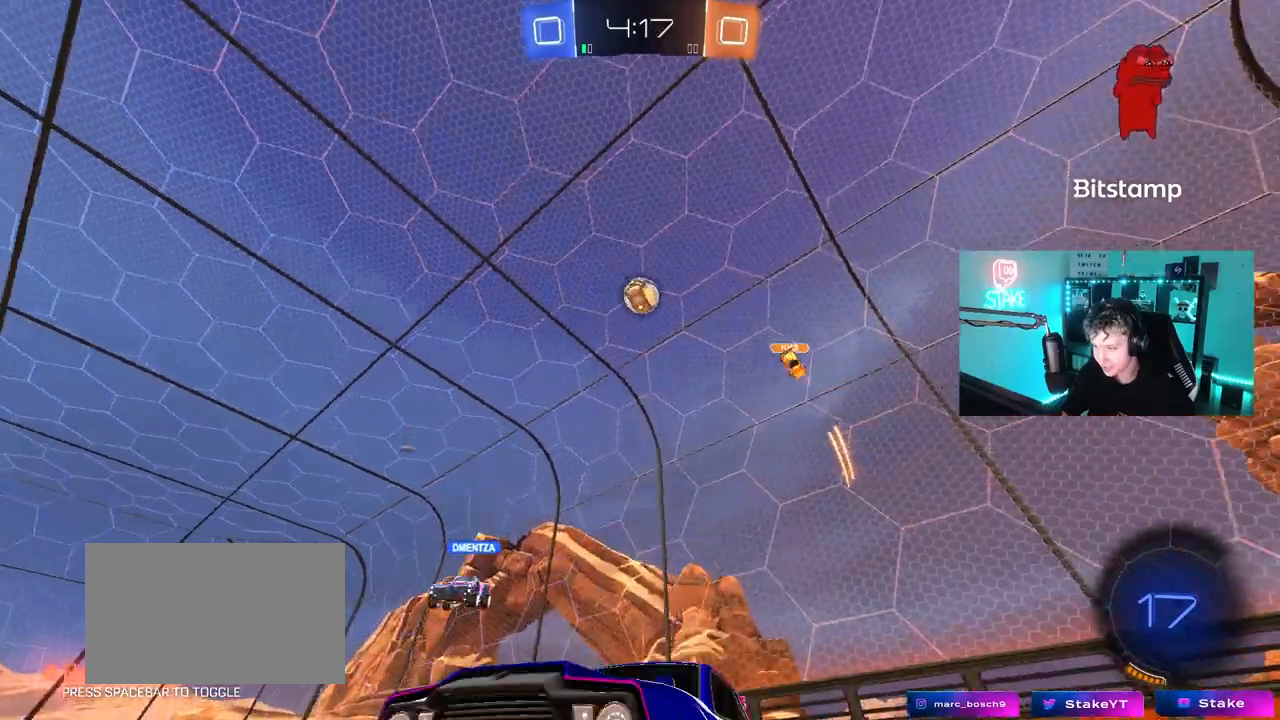
{"keys": ["w"], "mouse": [], "mouse_move": "still", "events": [[300, "d", "up"]]}
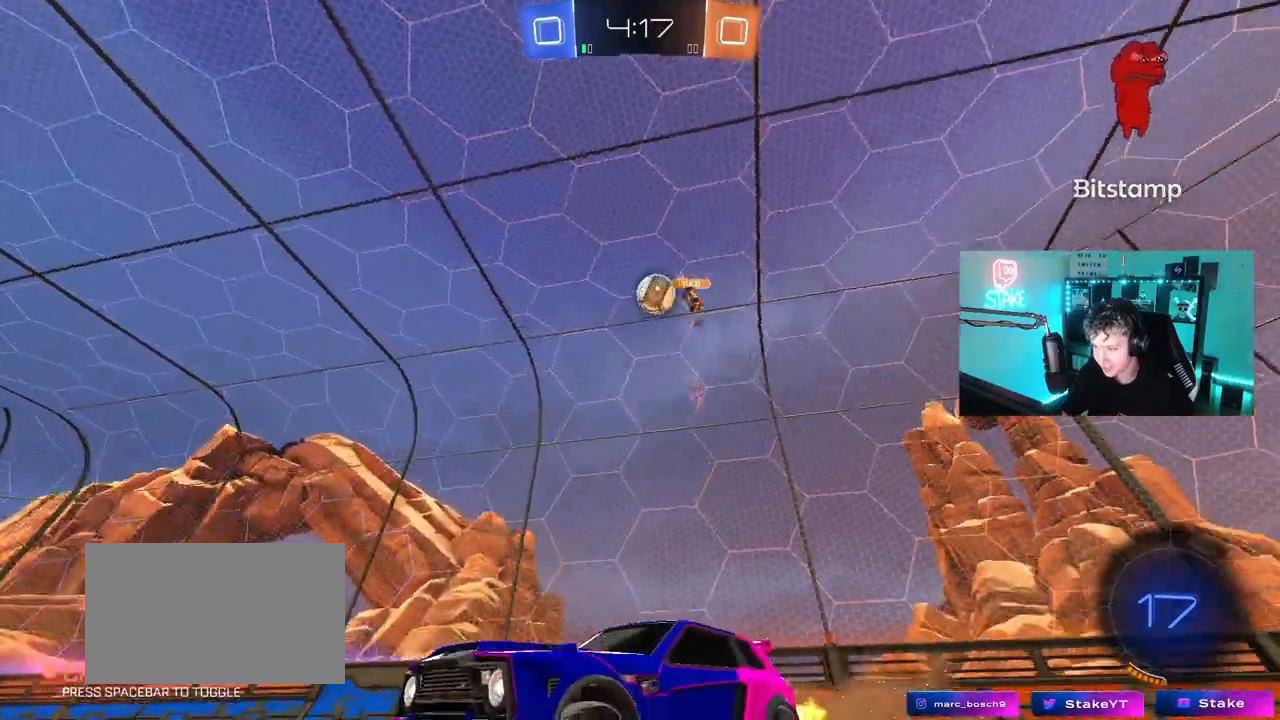
{"keys": ["d", "s"], "mouse": [], "mouse_move": "still", "events": [[133, "d", "down"], [267, "d", "up"], [367, "w", "up"], [467, "d", "down"], [467, "s", "down"]]}
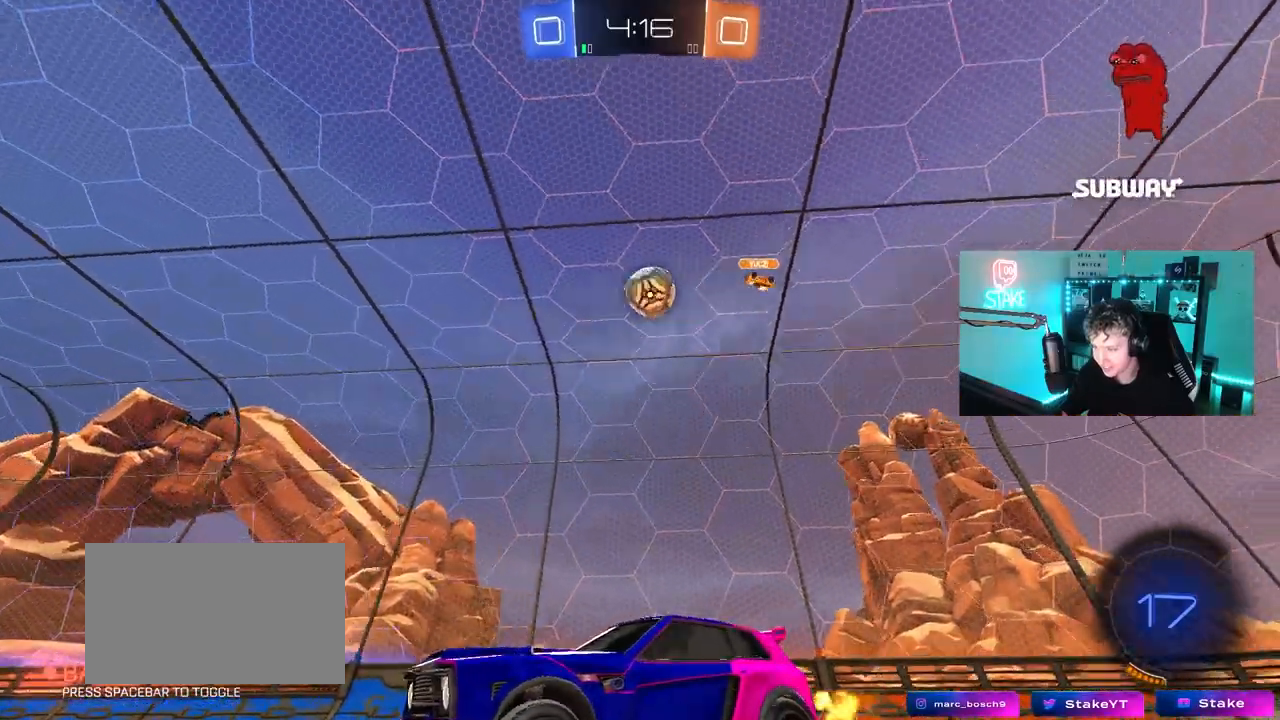
{"keys": ["d", "s"], "mouse": ["left", "right"], "mouse_move": "down-left", "events": [[67, "mouse_right", "down"], [333, "d", "up"], [333, "mouse_right", "up"], [333, "s", "up"], [367, "mouse_right", "down"], [383, "mouse_left", "down"], [433, "d", "down"], [483, "s", "down"]]}
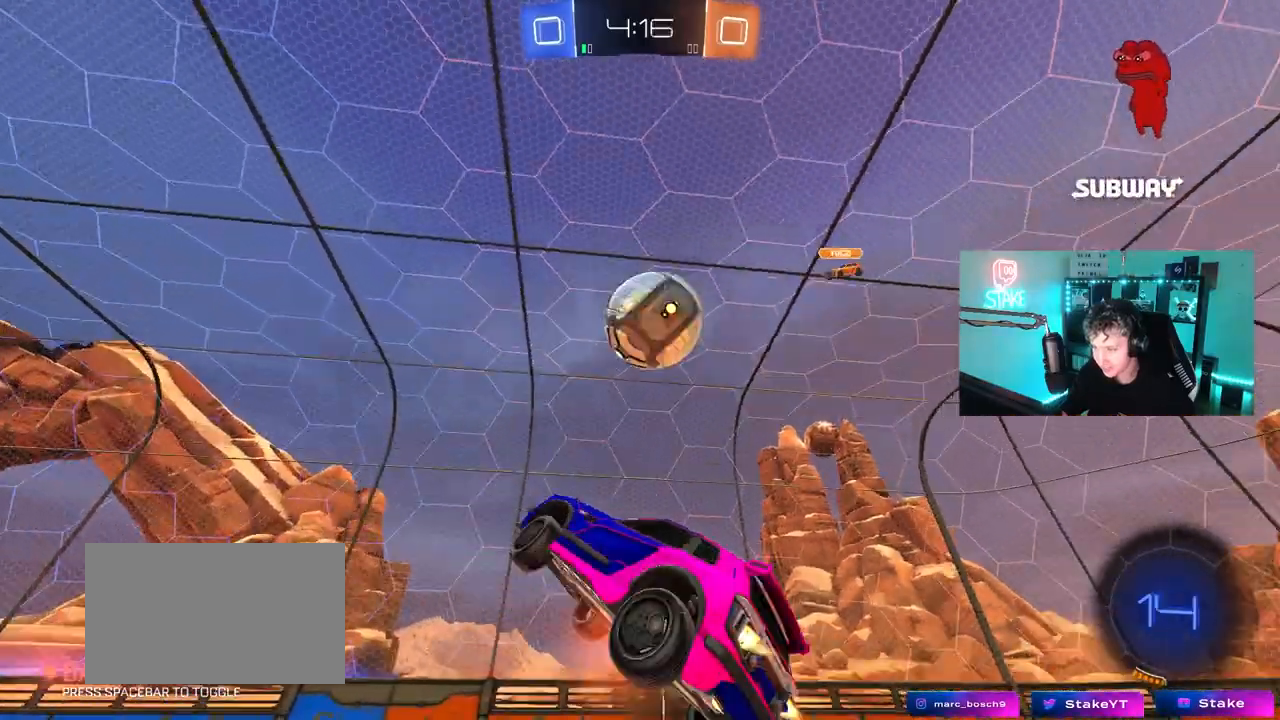
{"keys": ["d", "s", "shift"], "mouse": [], "mouse_move": "still", "events": [[17, "a", "down"], [17, "shift", "down"], [83, "d", "up"], [83, "mouse_right", "up"], [83, "s", "up"], [117, "a", "up"], [117, "d", "down"], [167, "shift", "up"], [217, "w", "down"], [300, "mouse_left", "up"], [300, "shift", "down"], [300, "w", "up"], [450, "s", "down"]]}
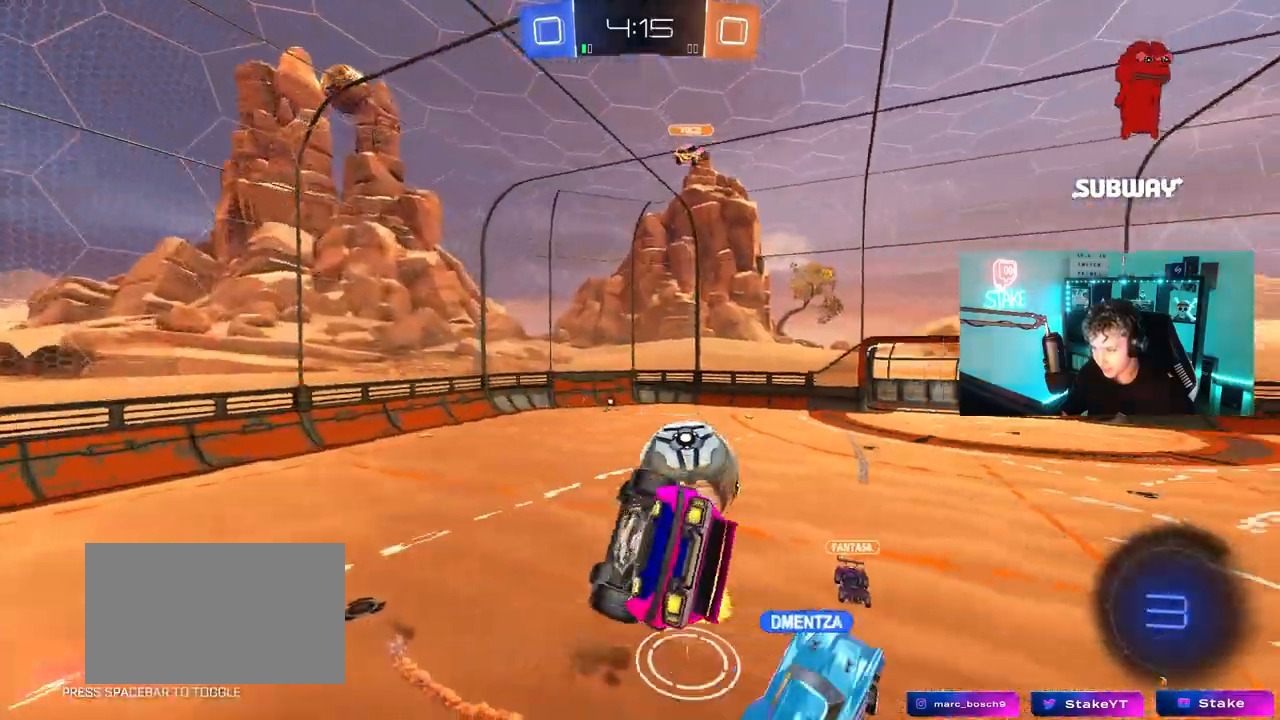
{"keys": [], "mouse": [], "mouse_move": "still", "events": [[233, "d", "up"], [233, "s", "up"], [267, "shift", "up"]]}
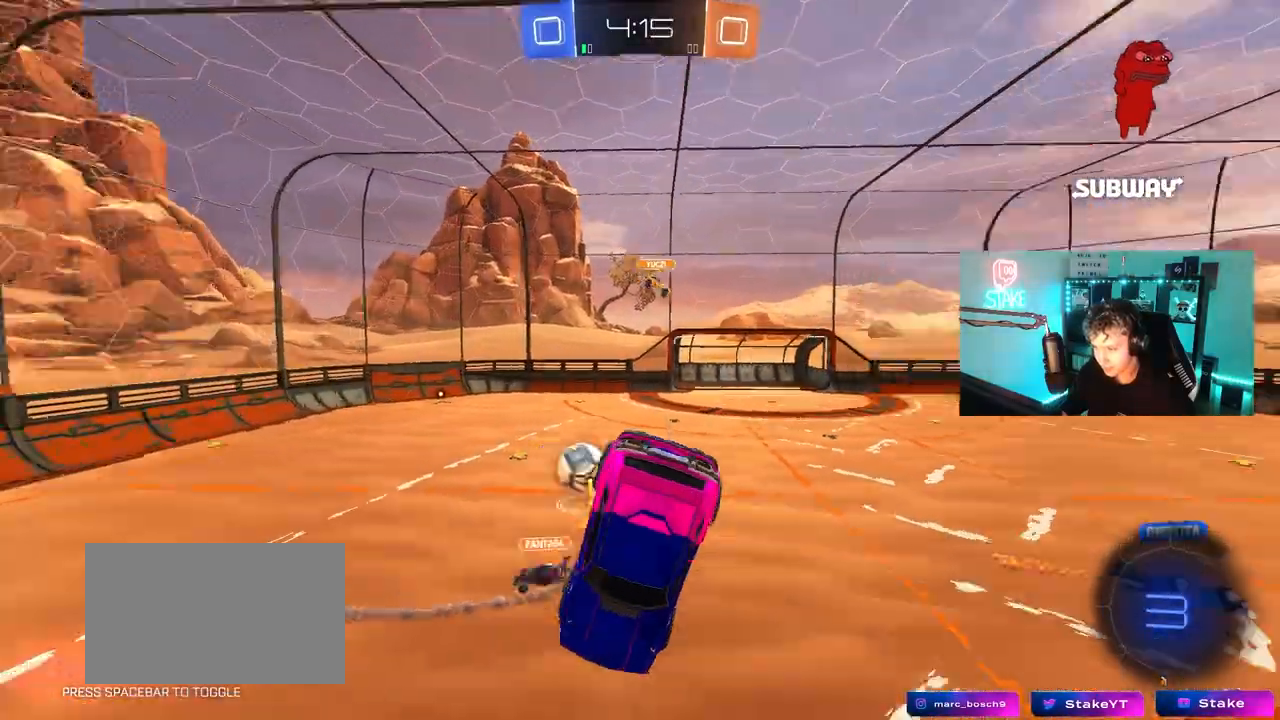
{"keys": [], "mouse": [], "mouse_move": "still", "events": [[17, "space", "down"], [100, "shift", "down"], [150, "shift", "up"], [200, "space", "up"], [250, "s", "down"], [383, "s", "up"]]}
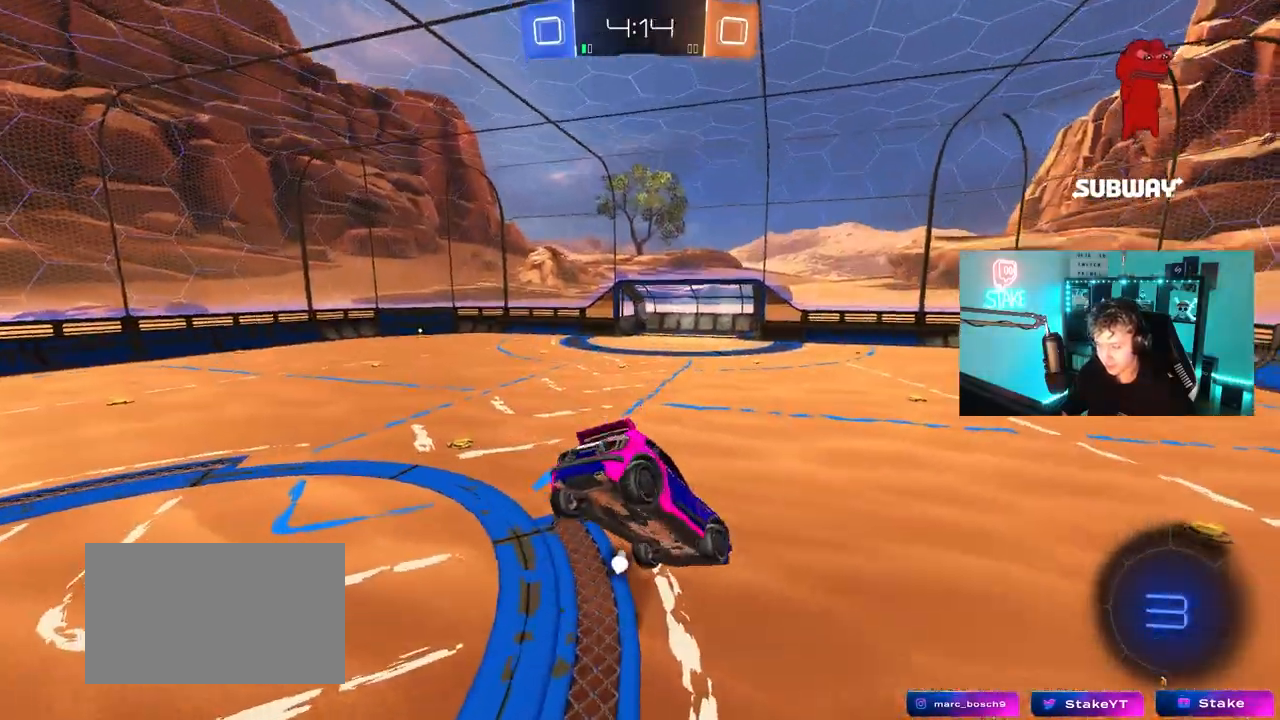
{"keys": ["w"], "mouse": [], "mouse_move": "still", "events": [[17, "a", "down"], [83, "s", "down"], [167, "a", "up"], [167, "s", "up"], [300, "d", "down"], [350, "d", "up"], [500, "w", "down"]]}